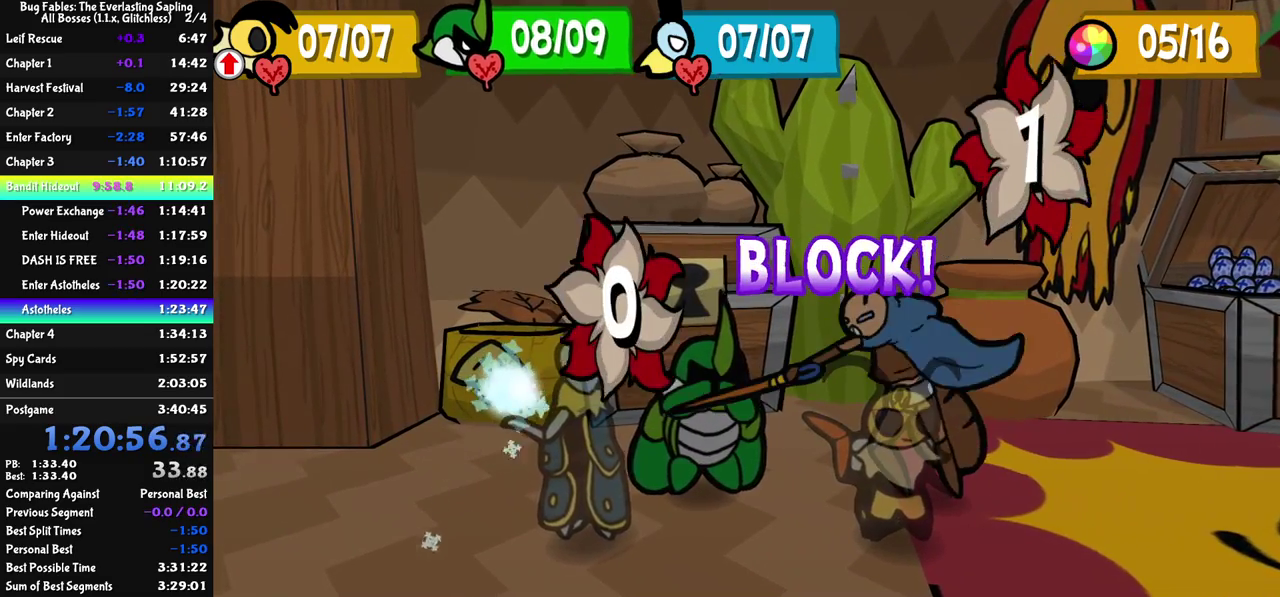
Gameplay with a controller (Nintendo layout); each line is a JSON object with the inputs held at the frame after it. "events" lists button and stick changes between this image and that frame as [ms after this image, input, new state], when the widget could be followed in between. Not read: A B L3 R3.
{"buttons": ["C_DOWN"], "left_stick": "center", "events": [[433, "C_DOWN", "down"]]}
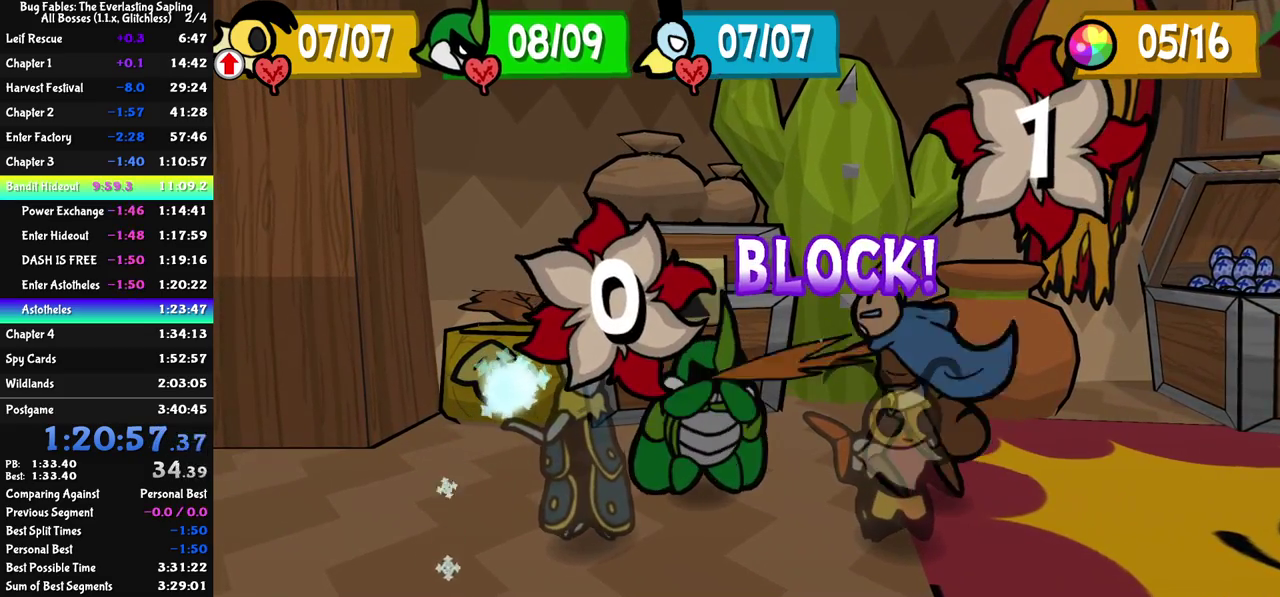
{"buttons": [], "left_stick": "center", "events": [[33, "C_DOWN", "up"]]}
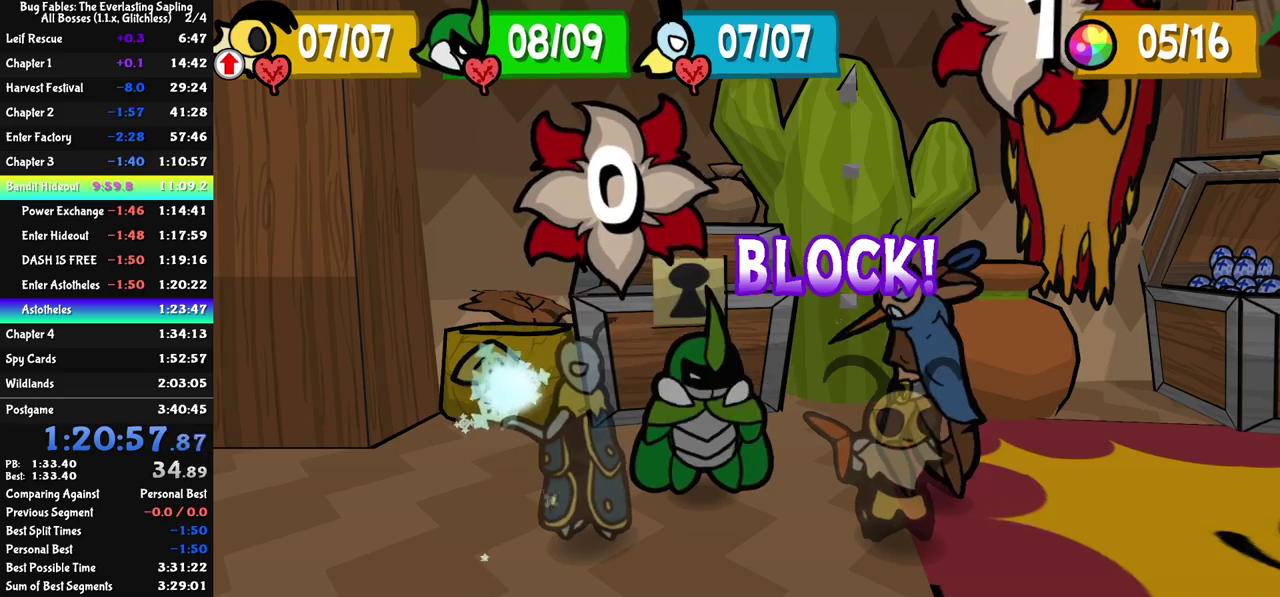
{"buttons": [], "left_stick": "center", "events": [[83, "C_DOWN", "down"], [167, "C_DOWN", "up"]]}
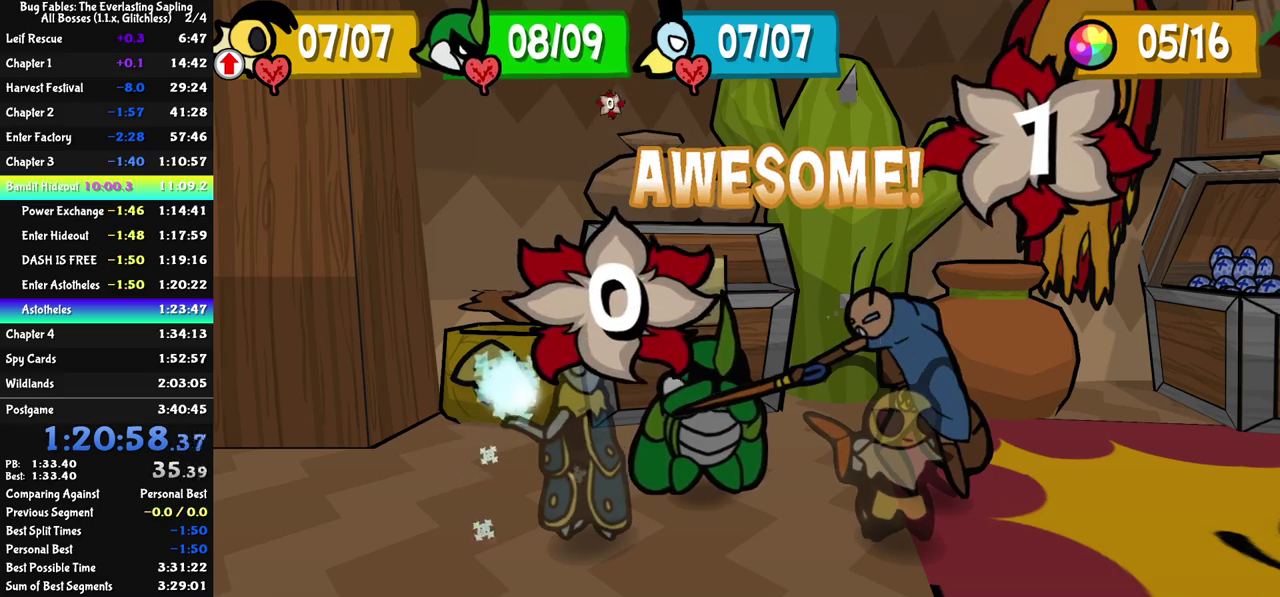
{"buttons": [], "left_stick": "center", "events": []}
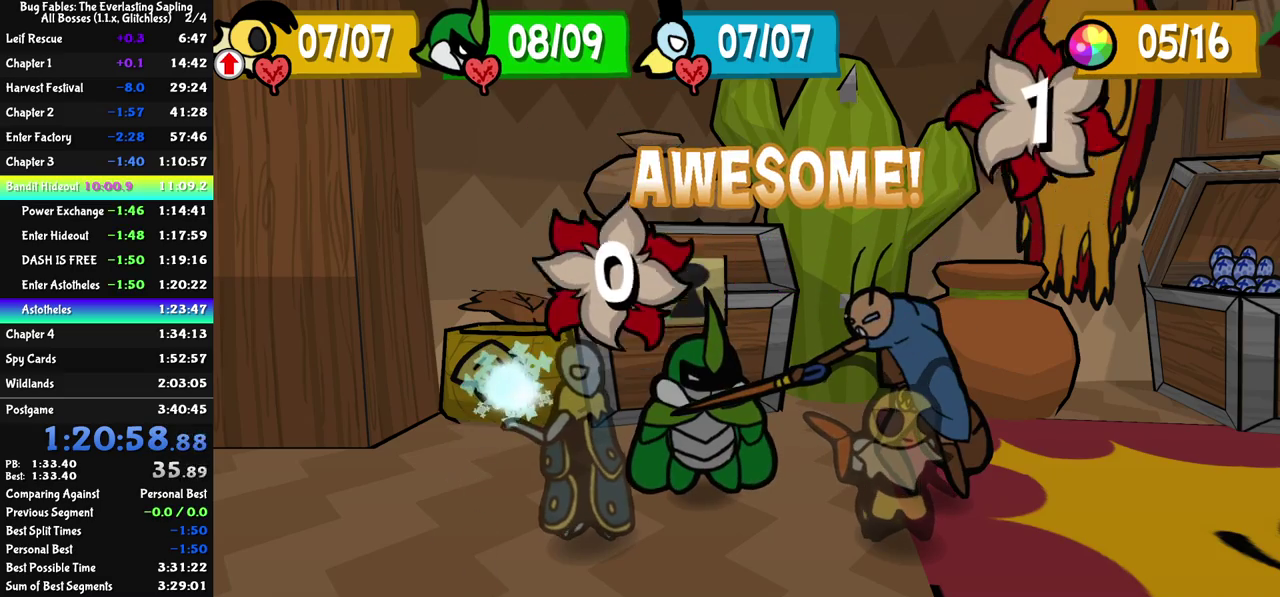
{"buttons": [], "left_stick": "center", "events": []}
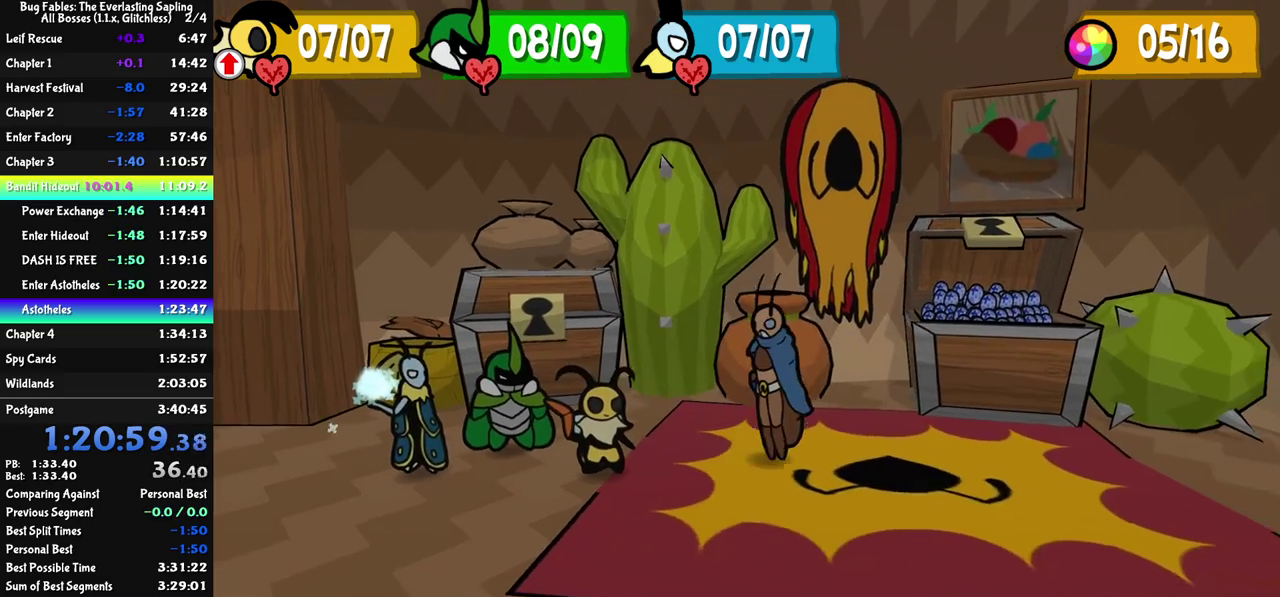
{"buttons": [], "left_stick": "center", "events": []}
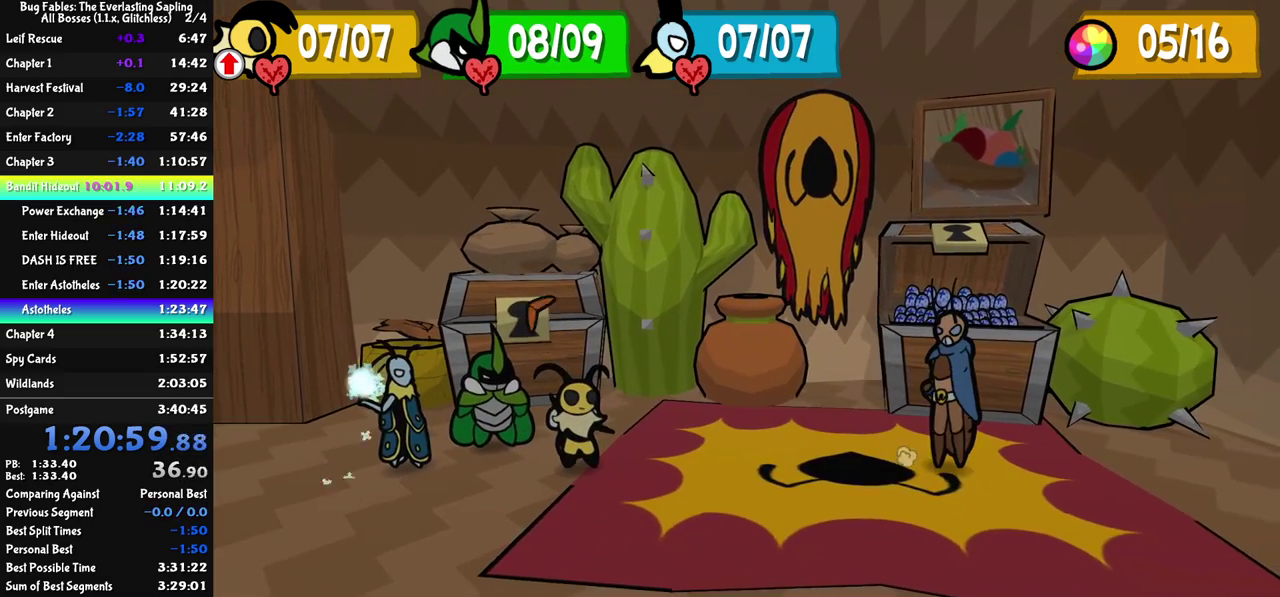
{"buttons": ["C_RIGHT"], "left_stick": "center", "events": [[367, "C_RIGHT", "down"], [417, "C_RIGHT", "up"], [483, "C_RIGHT", "down"]]}
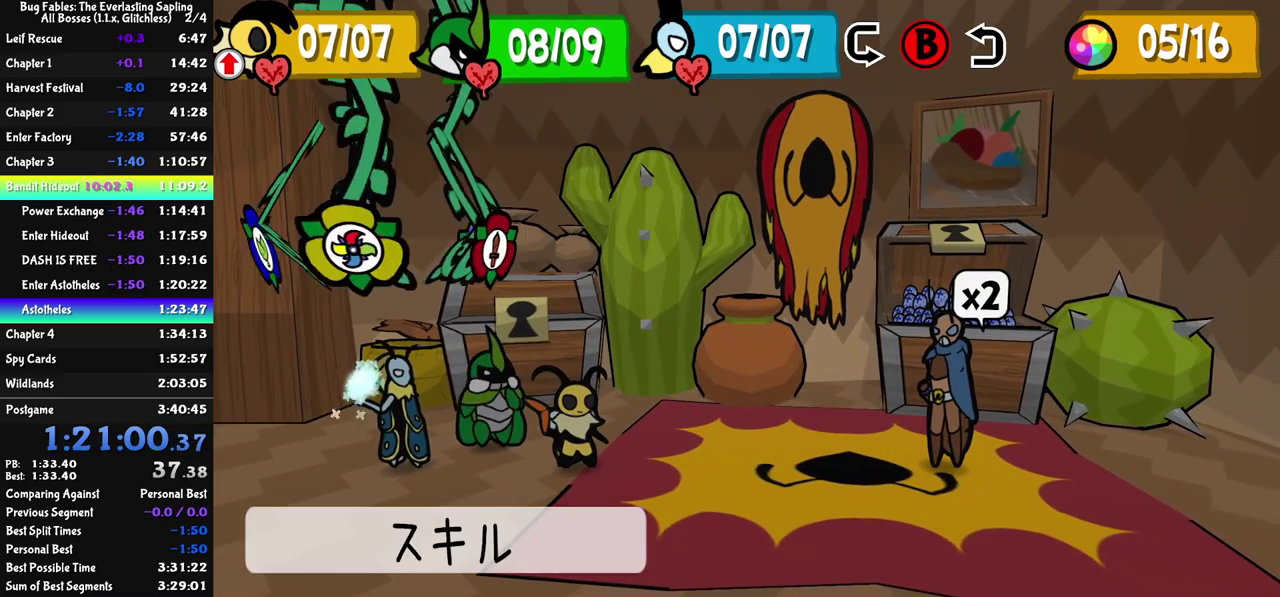
{"buttons": [], "left_stick": "center", "events": [[33, "C_RIGHT", "up"], [100, "DPAD_RIGHT", "down"], [183, "DPAD_RIGHT", "up"], [233, "DPAD_RIGHT", "down"], [317, "DPAD_RIGHT", "up"], [333, "C_DOWN", "down"], [383, "C_DOWN", "up"]]}
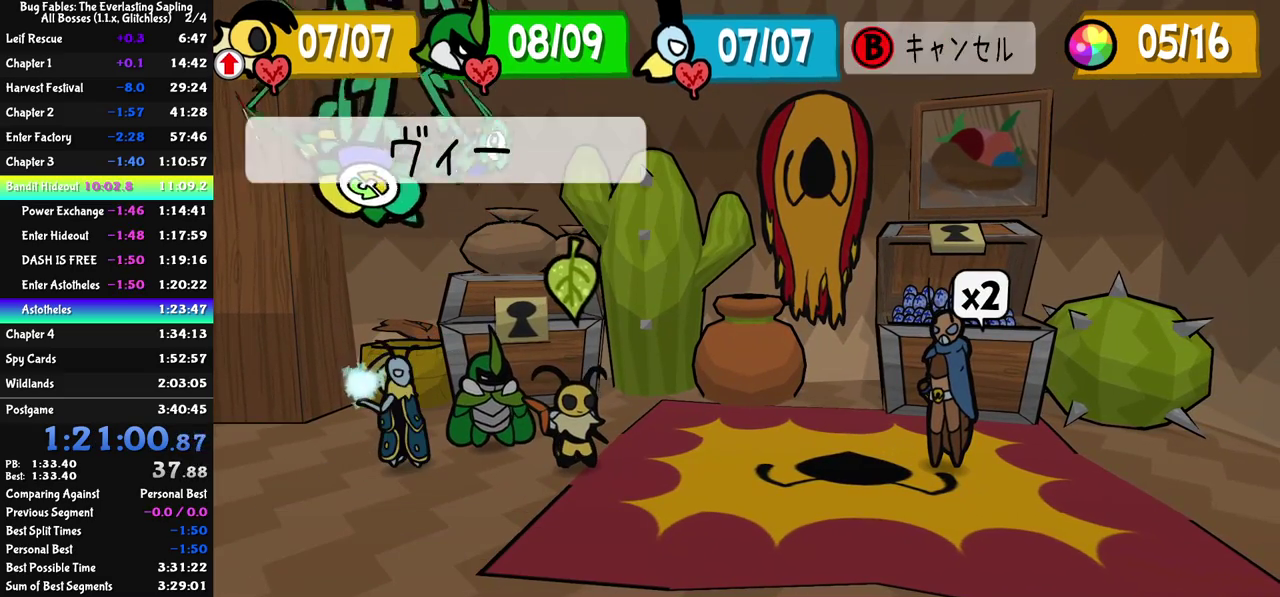
{"buttons": [], "left_stick": "center", "events": [[100, "C_DOWN", "down"], [150, "C_DOWN", "up"]]}
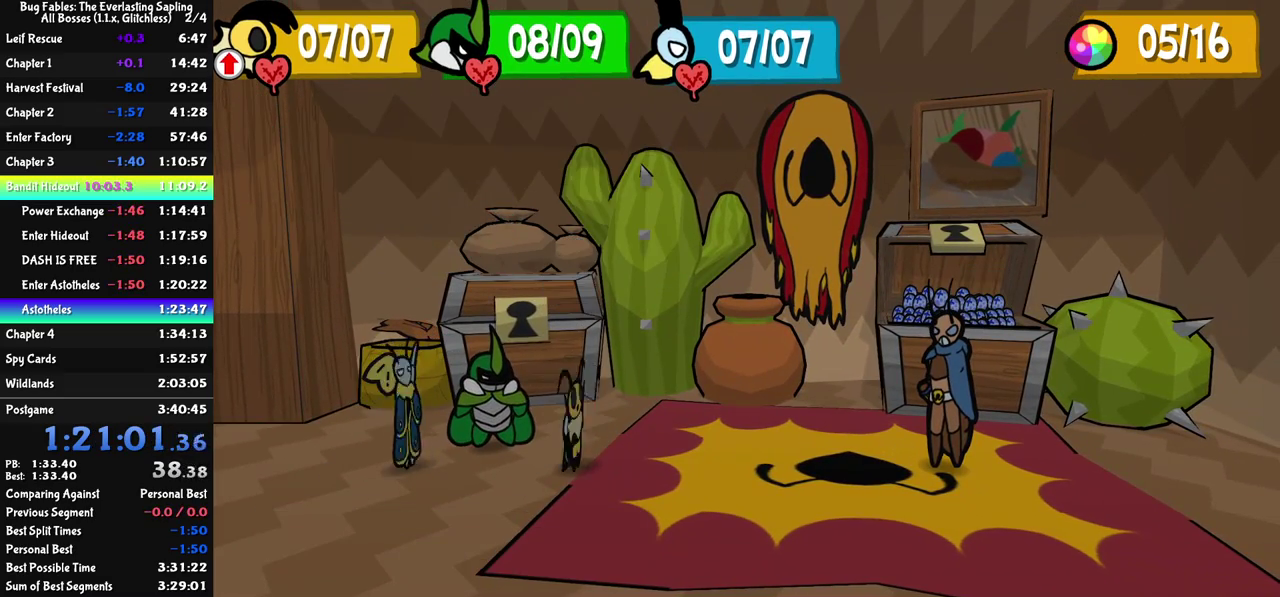
{"buttons": [], "left_stick": "center", "events": [[317, "DPAD_LEFT", "down"], [433, "DPAD_LEFT", "up"]]}
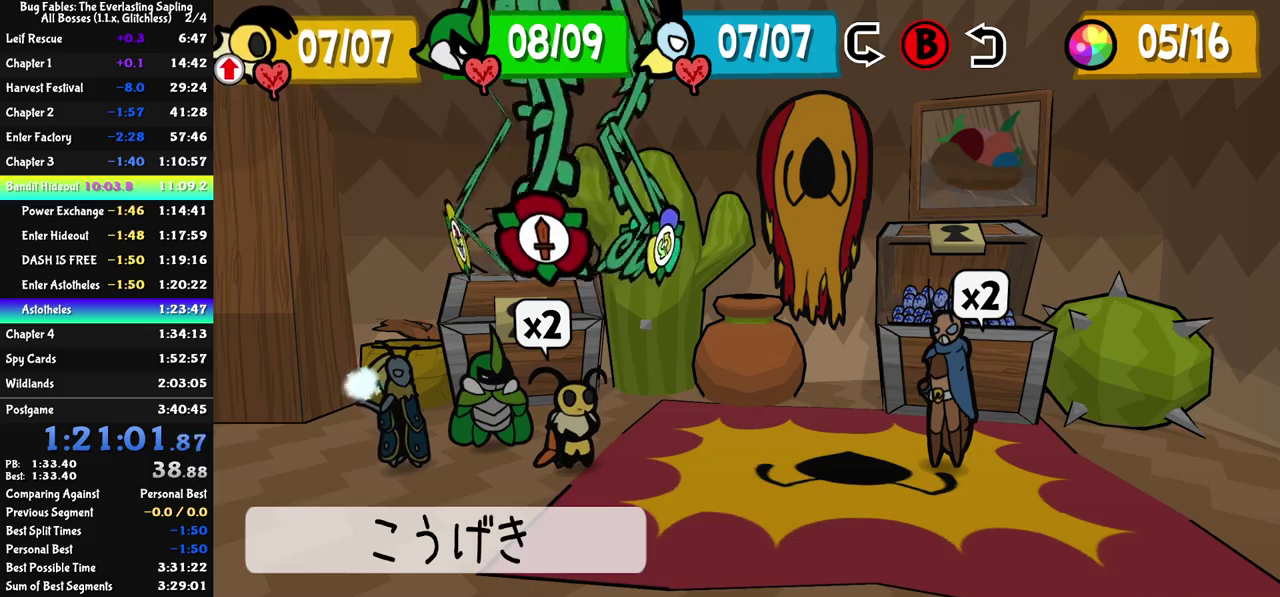
{"buttons": [], "left_stick": "center", "events": [[100, "DPAD_LEFT", "down"], [183, "DPAD_LEFT", "up"], [317, "C_DOWN", "down"], [367, "C_DOWN", "up"], [417, "C_DOWN", "down"], [467, "C_DOWN", "up"]]}
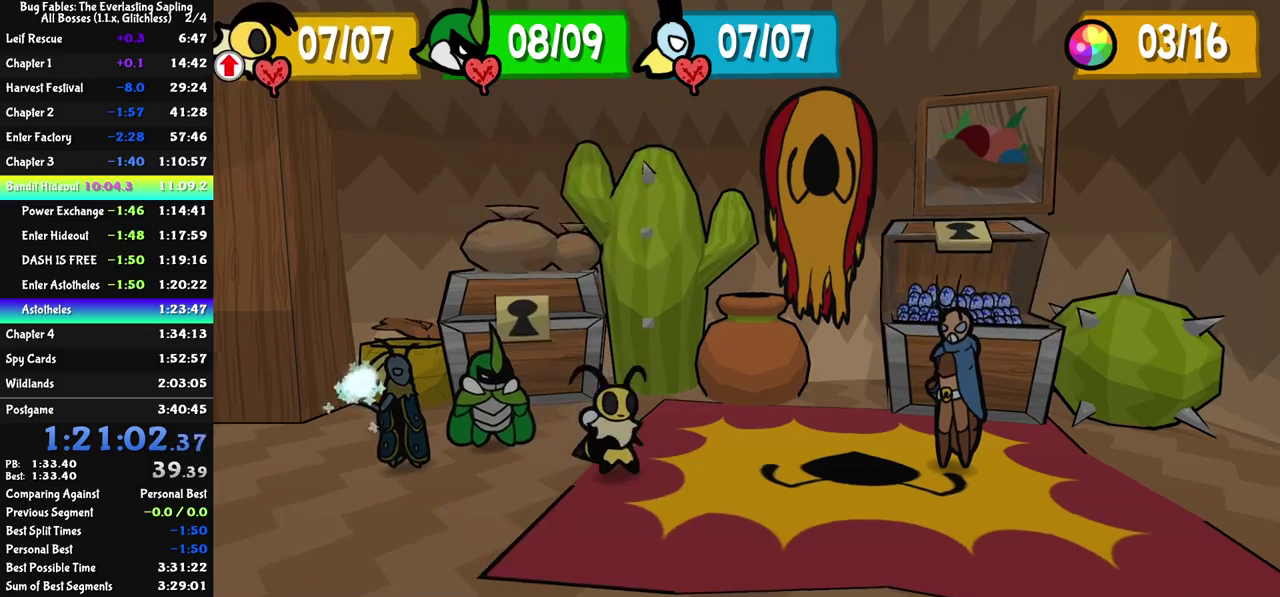
{"buttons": [], "left_stick": "center", "events": []}
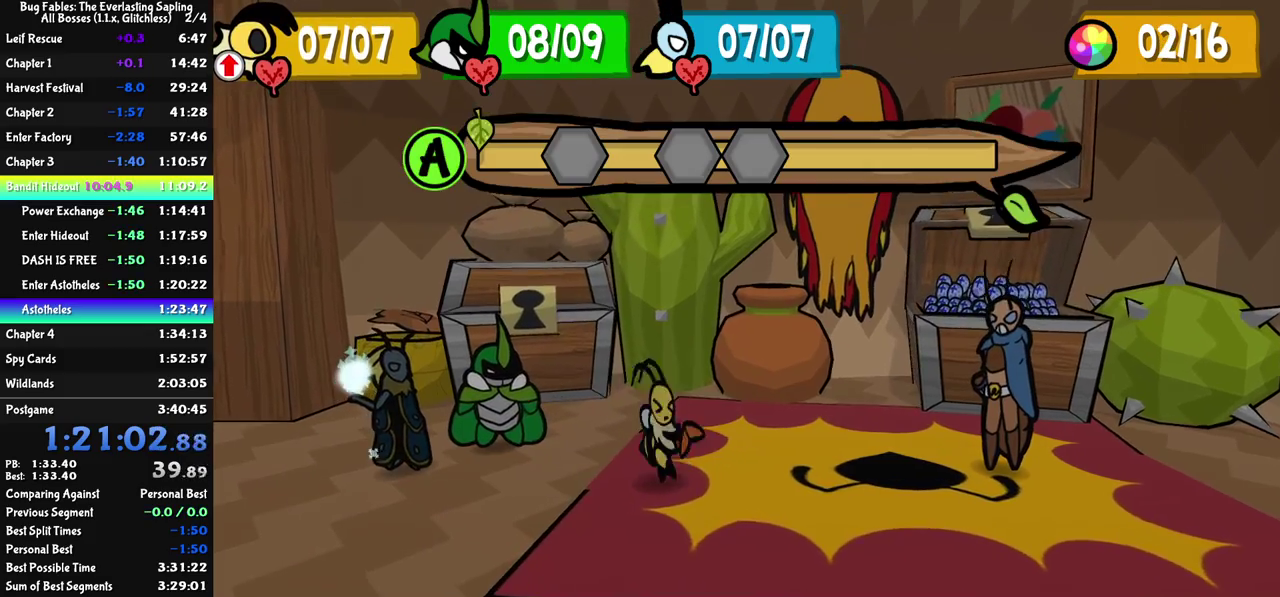
{"buttons": [], "left_stick": "center", "events": []}
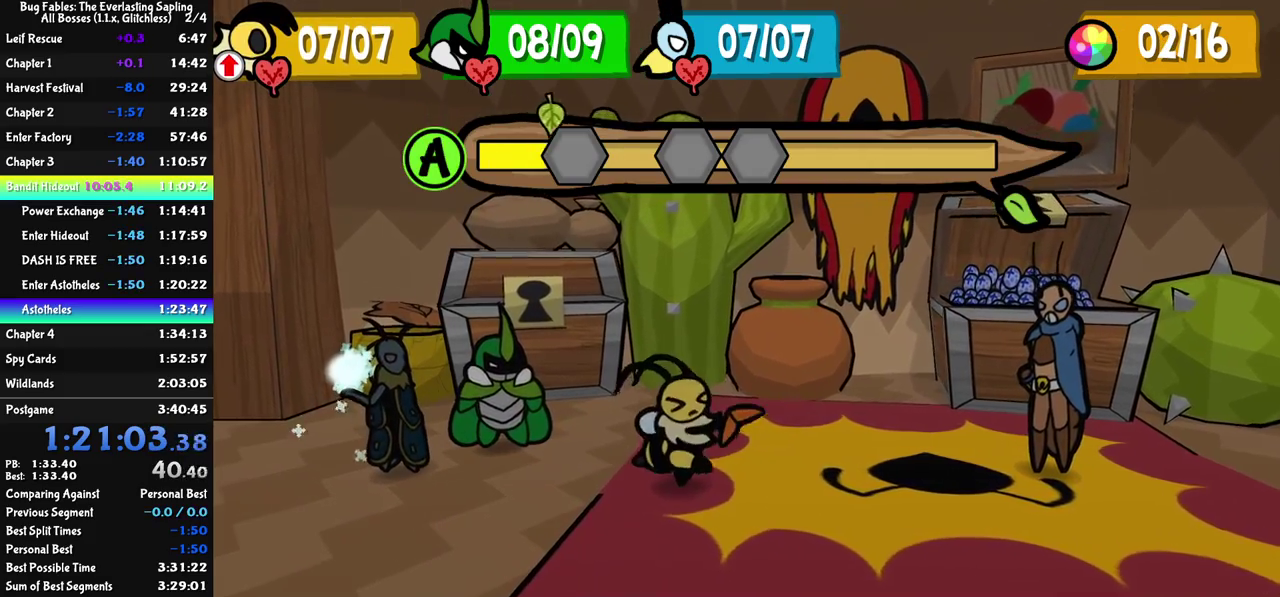
{"buttons": ["C_DOWN"], "left_stick": "center", "events": [[50, "C_DOWN", "down"], [117, "C_DOWN", "up"], [450, "C_DOWN", "down"]]}
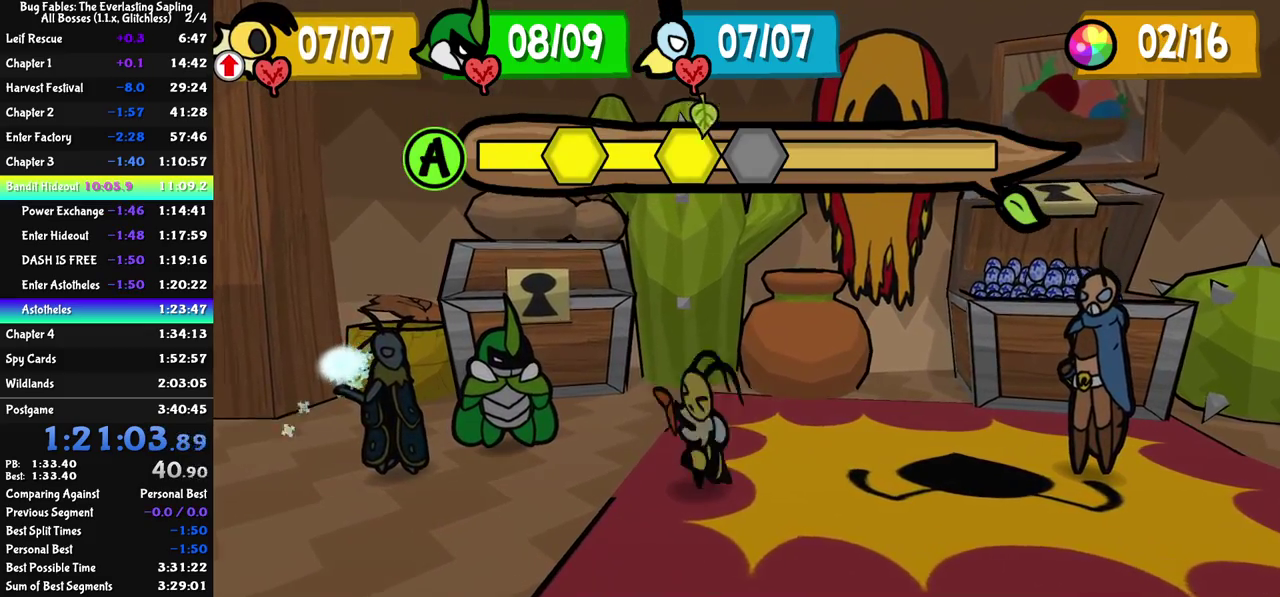
{"buttons": [], "left_stick": "center", "events": [[17, "C_DOWN", "up"], [183, "C_DOWN", "down"], [233, "C_DOWN", "up"]]}
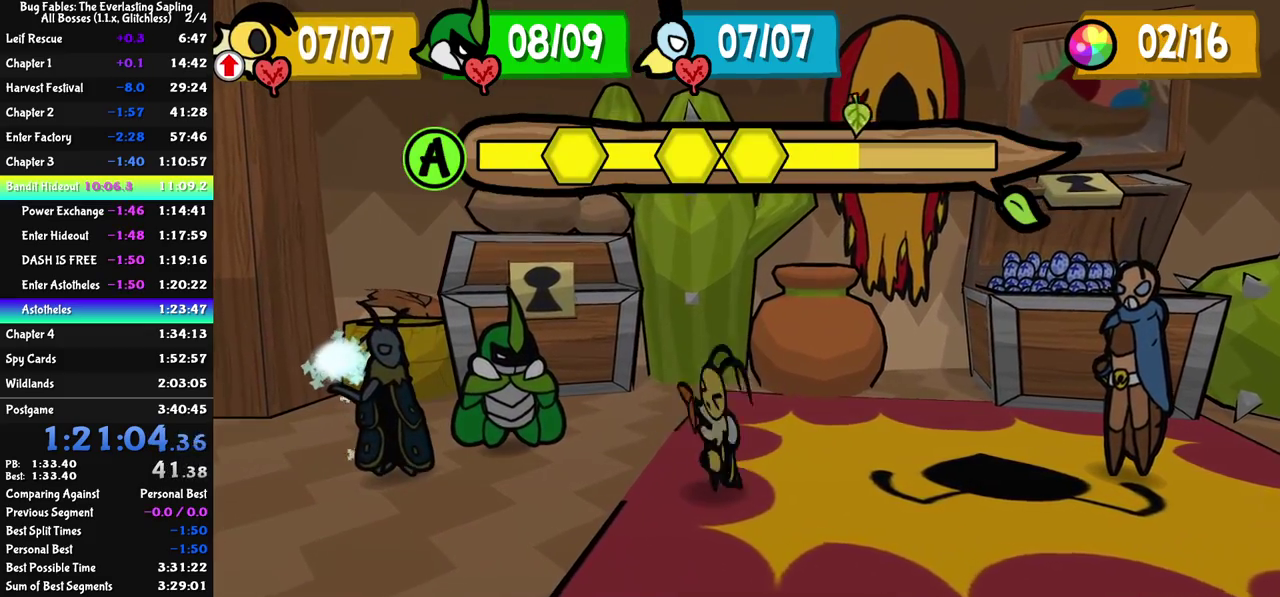
{"buttons": [], "left_stick": "center", "events": []}
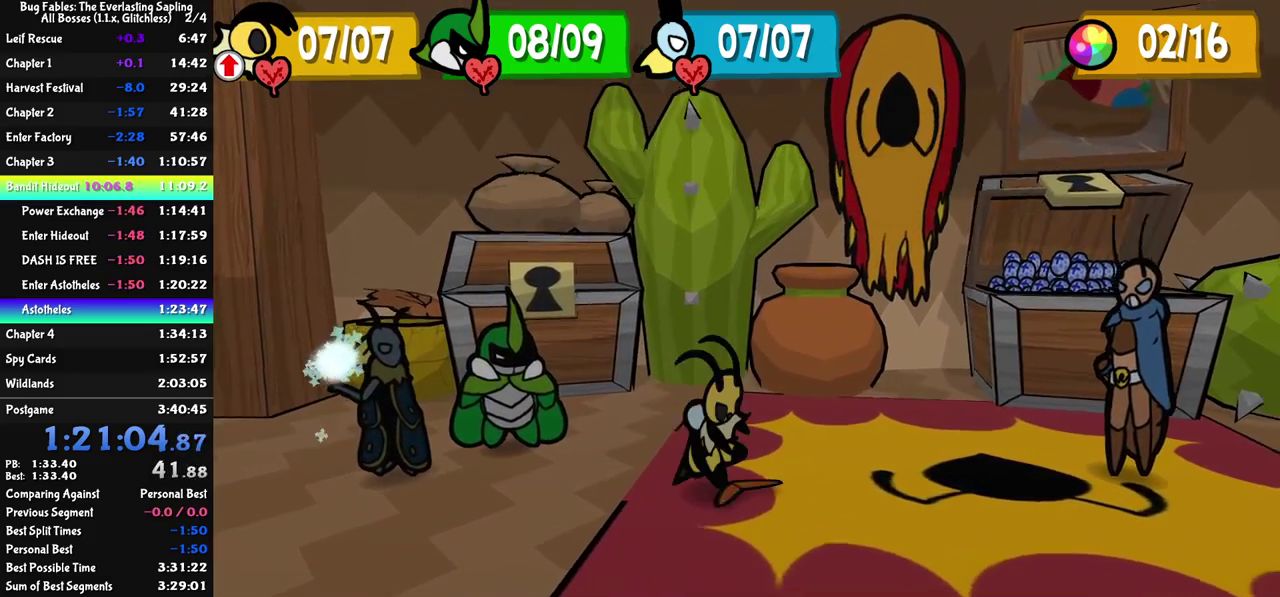
{"buttons": [], "left_stick": "center", "events": []}
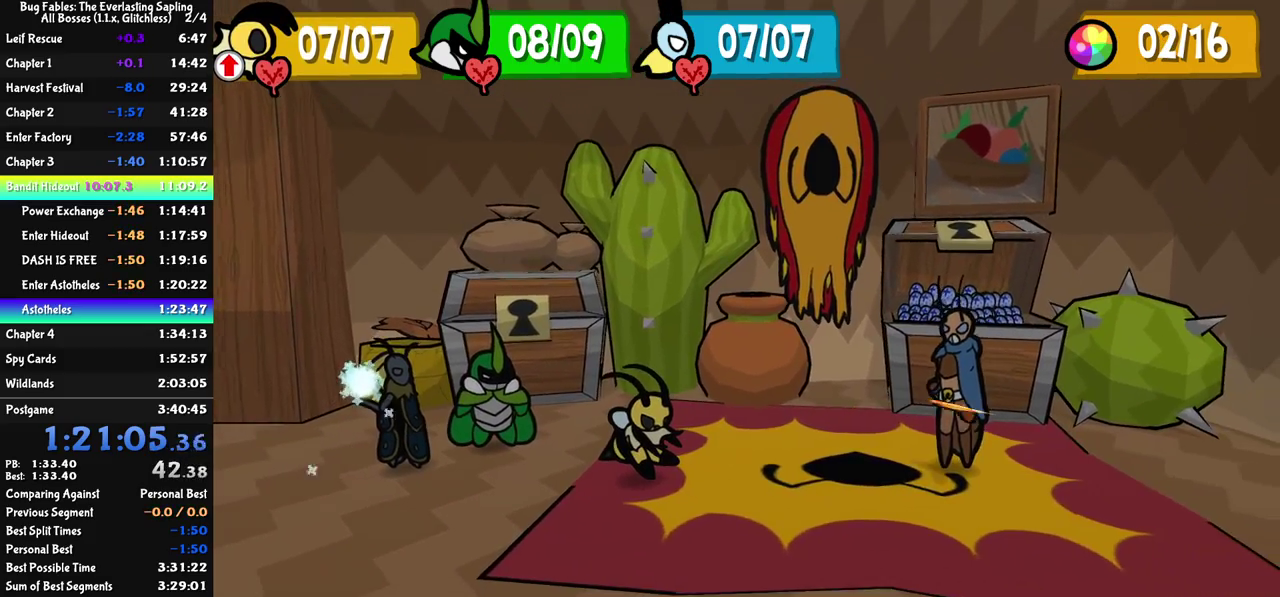
{"buttons": [], "left_stick": "center", "events": []}
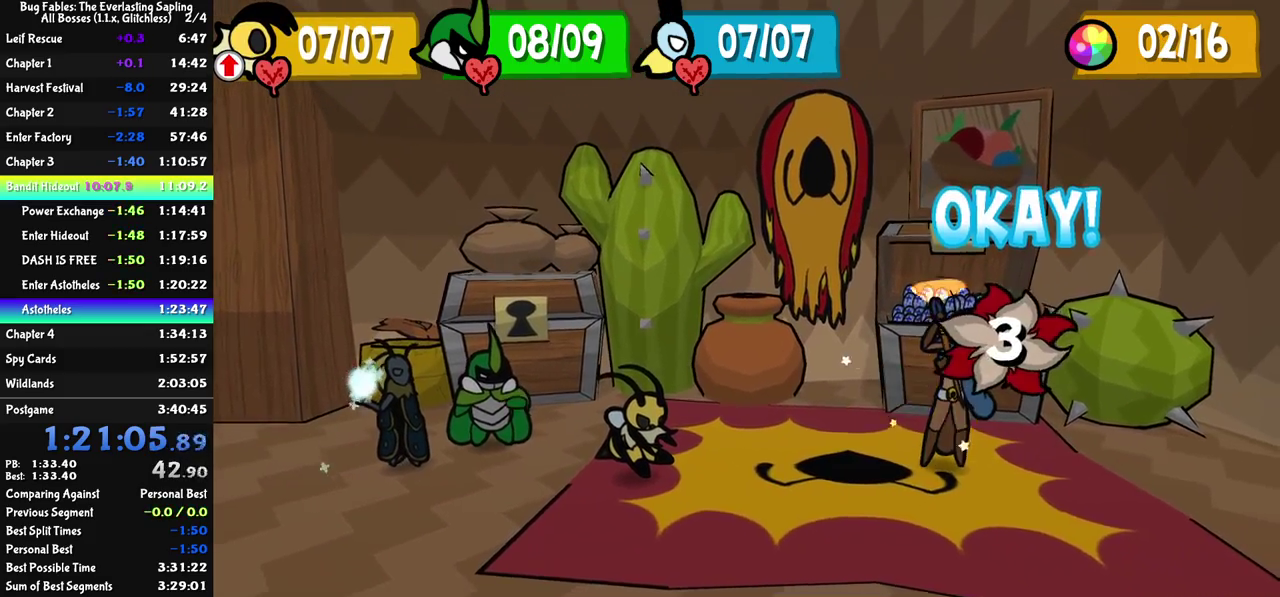
{"buttons": [], "left_stick": "center", "events": []}
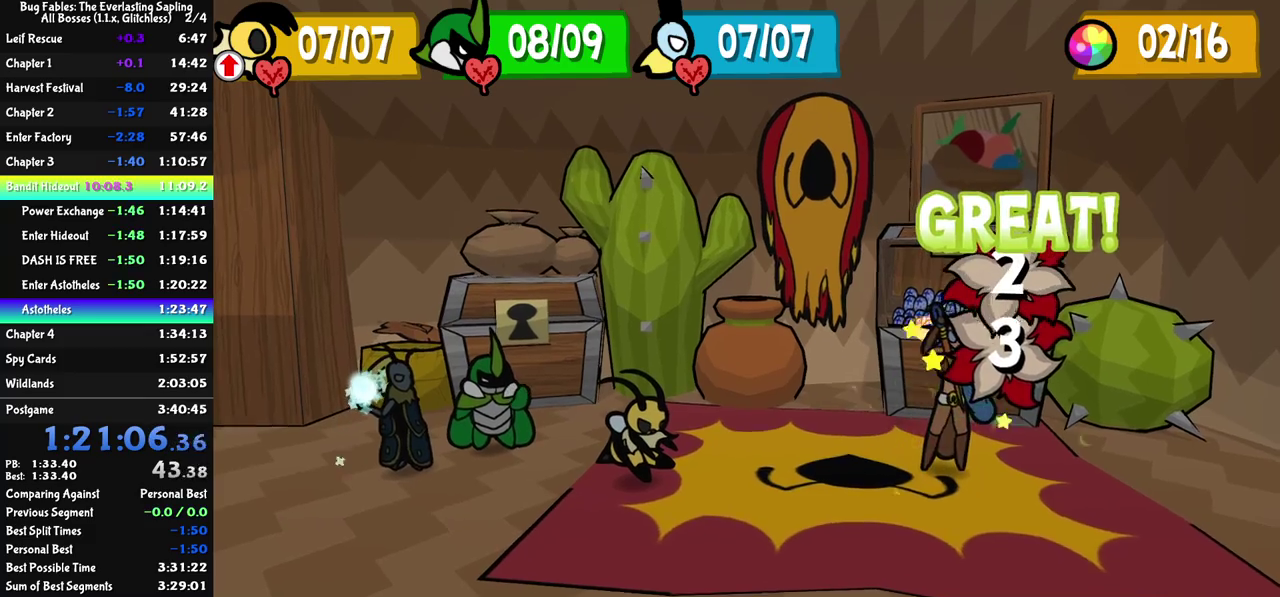
{"buttons": [], "left_stick": "center", "events": []}
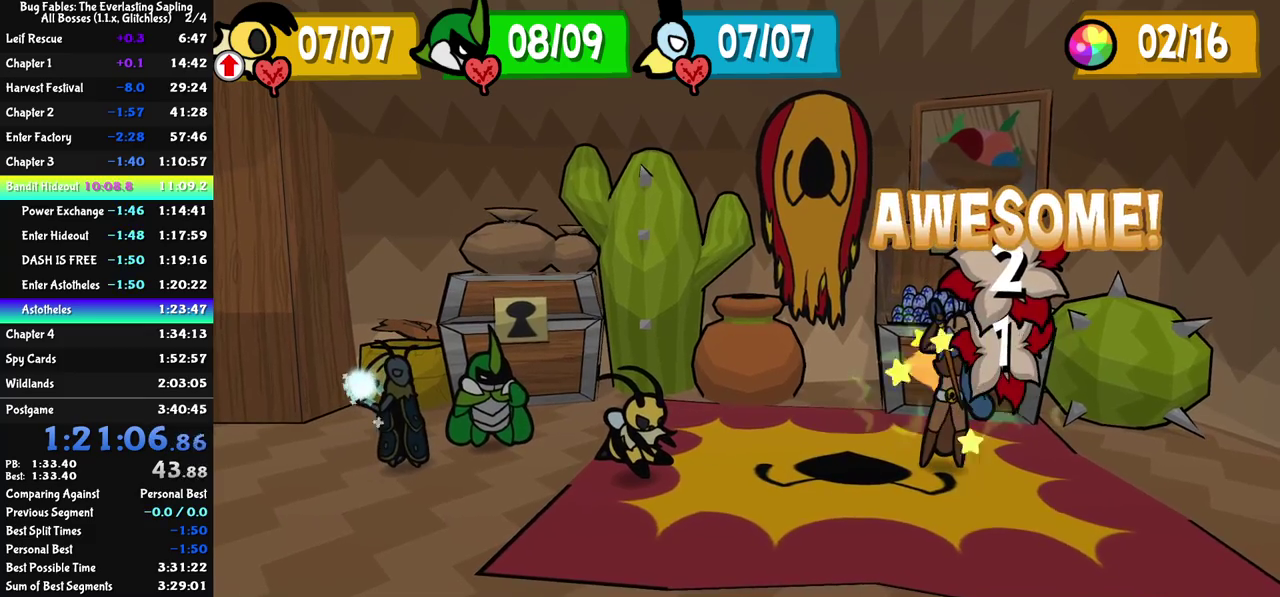
{"buttons": [], "left_stick": "center", "events": []}
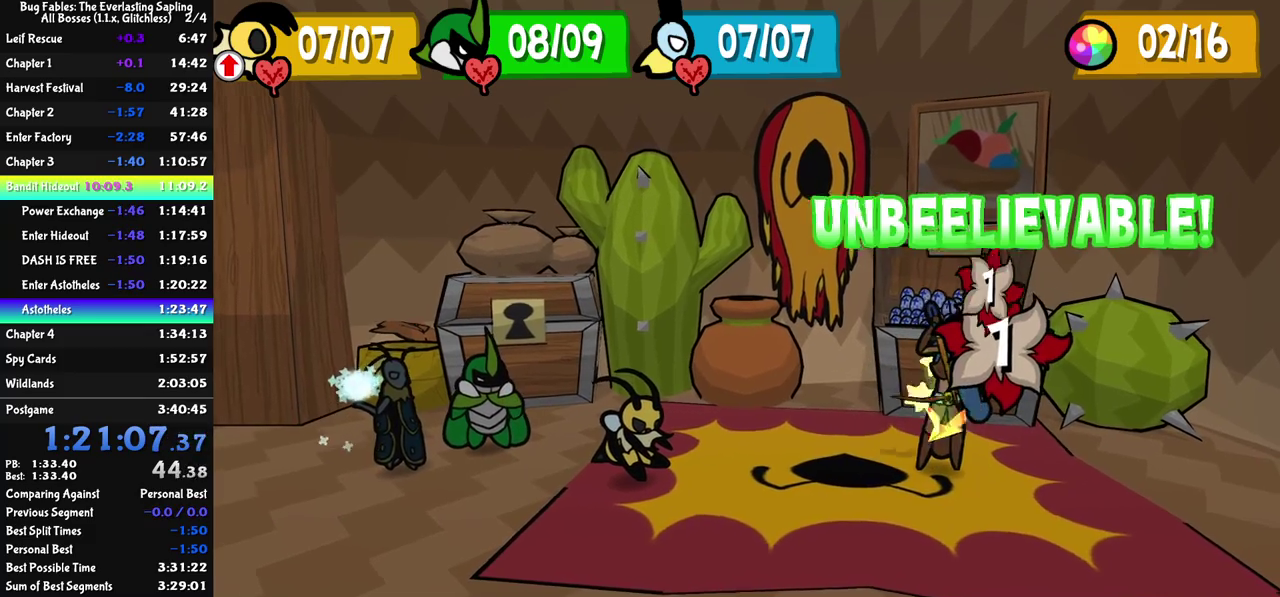
{"buttons": [], "left_stick": "center", "events": []}
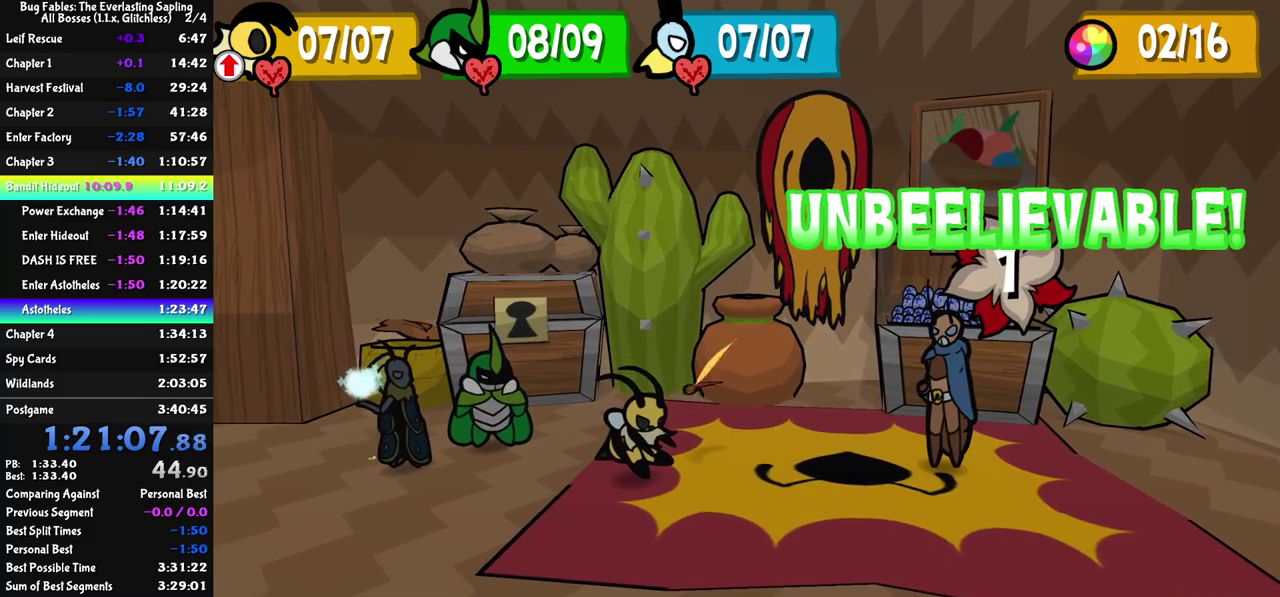
{"buttons": [], "left_stick": "center", "events": []}
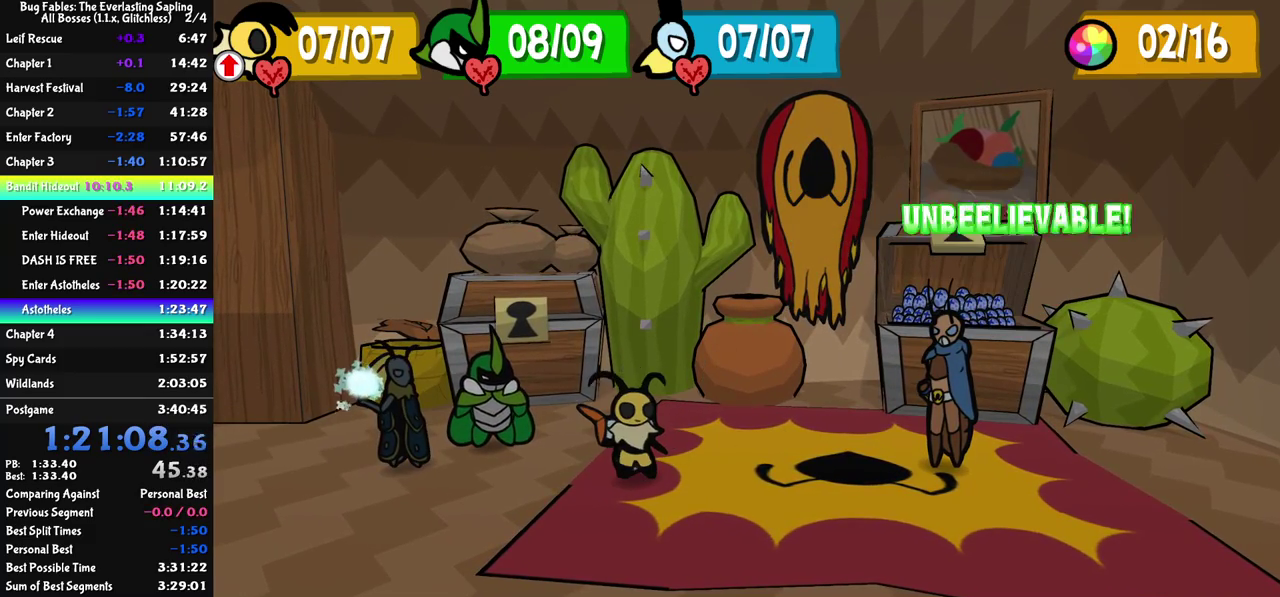
{"buttons": ["C_RIGHT"], "left_stick": "center", "events": [[483, "C_RIGHT", "down"]]}